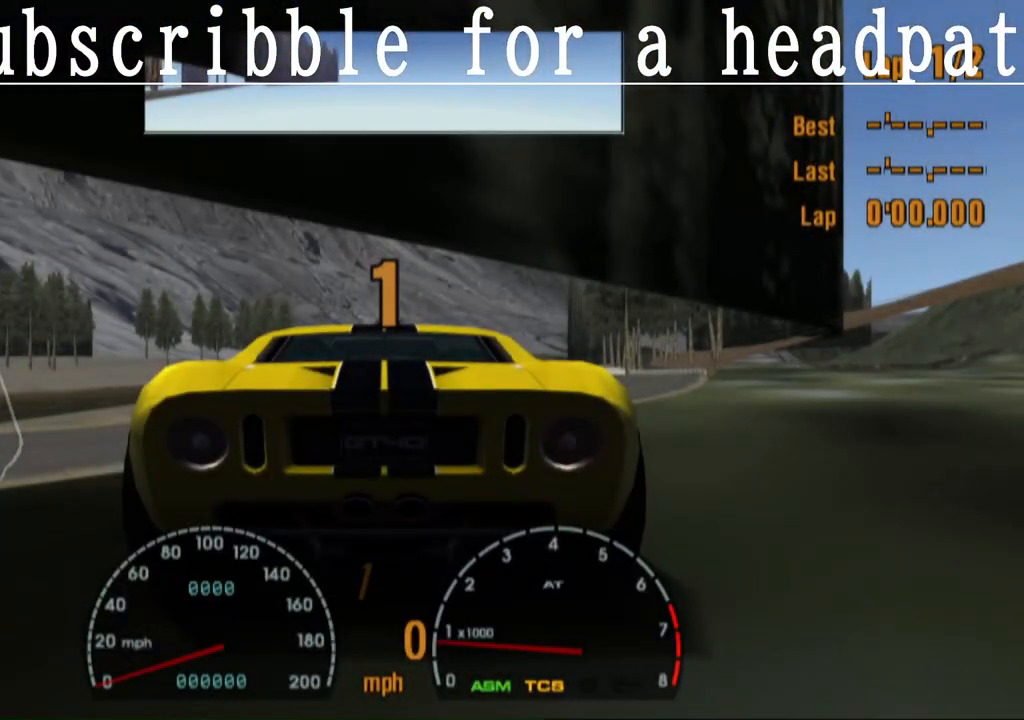
Gameplay with a controller (PlayStation layout); each line is a JSON object with the inputs held at the frame after it. "events" lists button and stick changes between this image and that frame as [ms after this image, input, new state], when the widget could be followed in between.
{"buttons": ["R1"], "left_stick": "center", "right_stick": "center", "events": [[500, "R1", "down"]]}
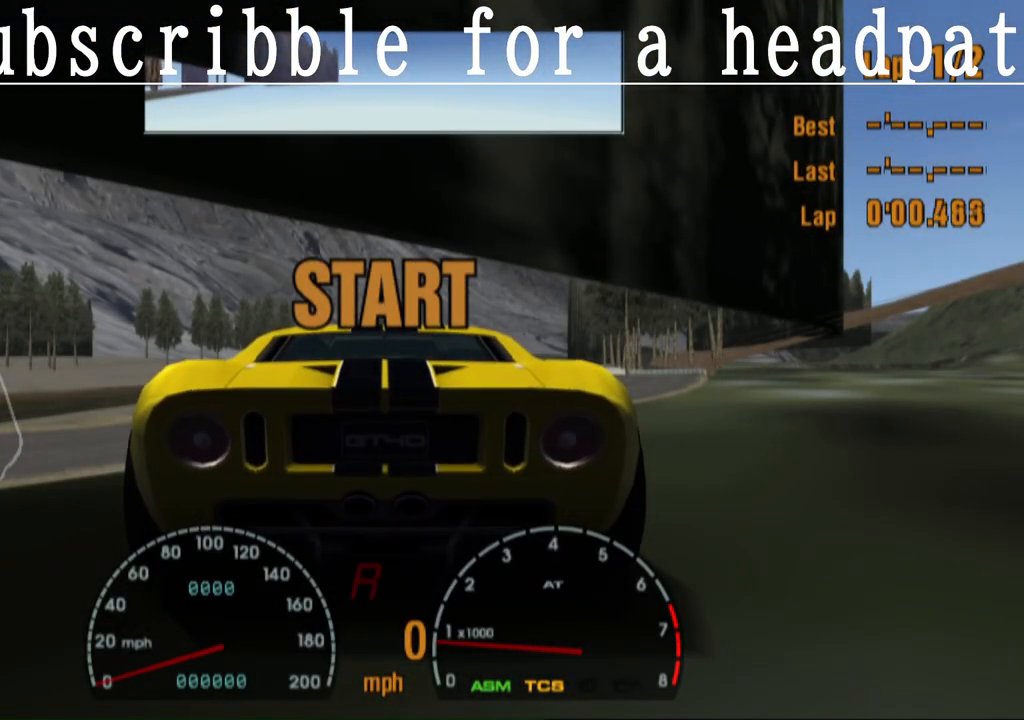
{"buttons": ["CROSS"], "left_stick": "center", "right_stick": "center", "events": [[183, "R1", "up"], [250, "CROSS", "down"]]}
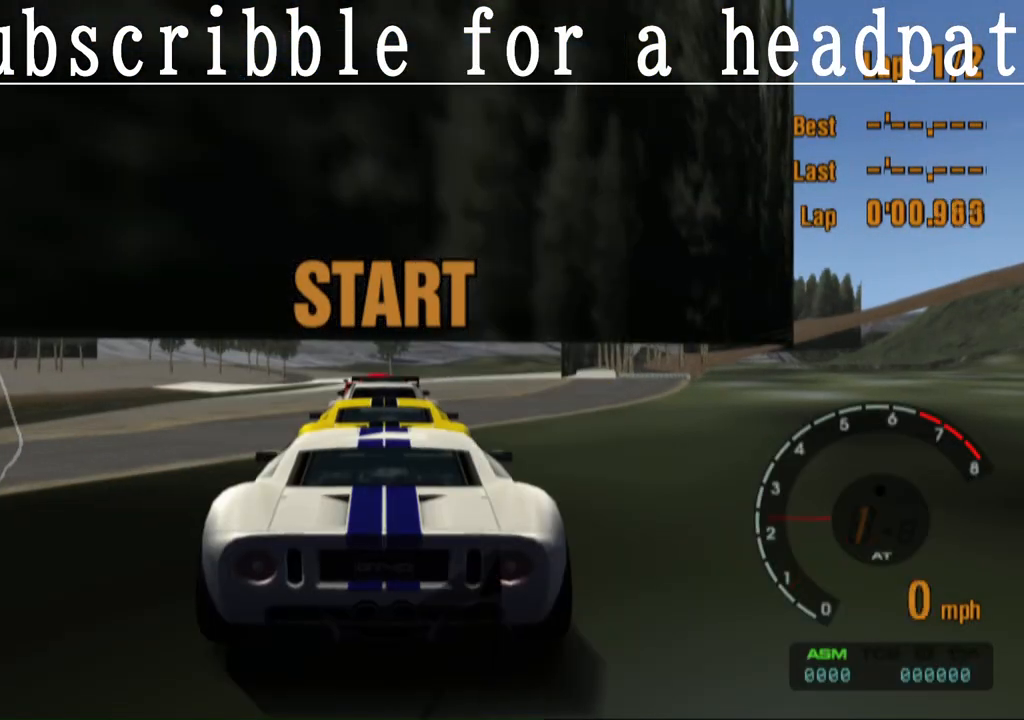
{"buttons": ["CROSS"], "left_stick": "center", "right_stick": "center", "events": []}
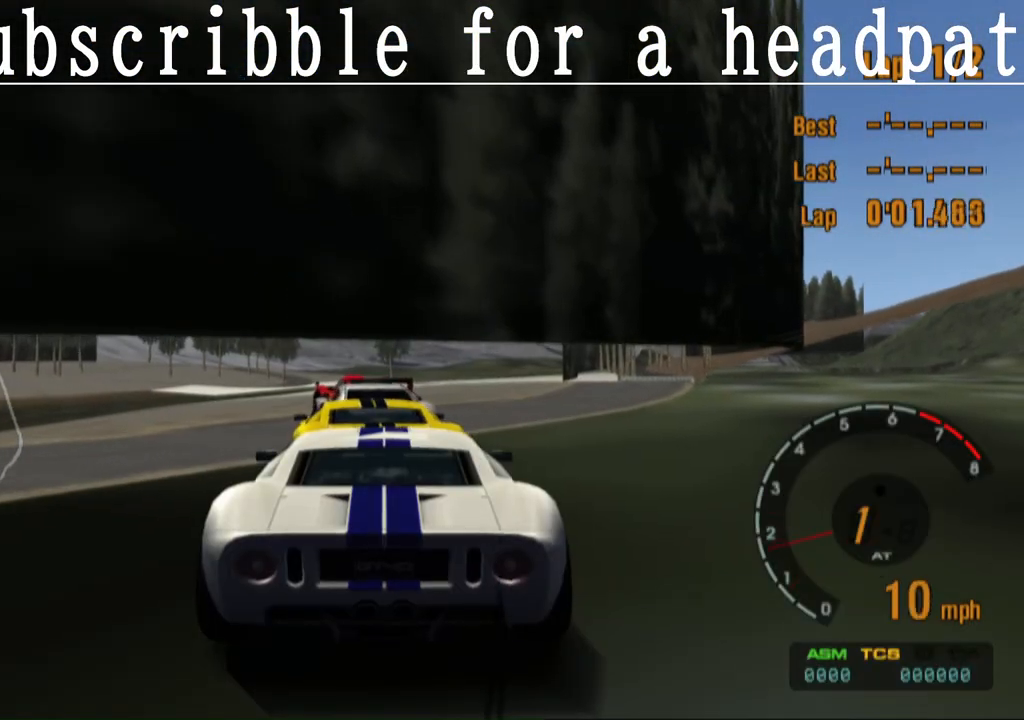
{"buttons": ["CROSS"], "left_stick": "center", "right_stick": "center", "events": [[333, "left_stick", "up-left"], [483, "left_stick", "center"]]}
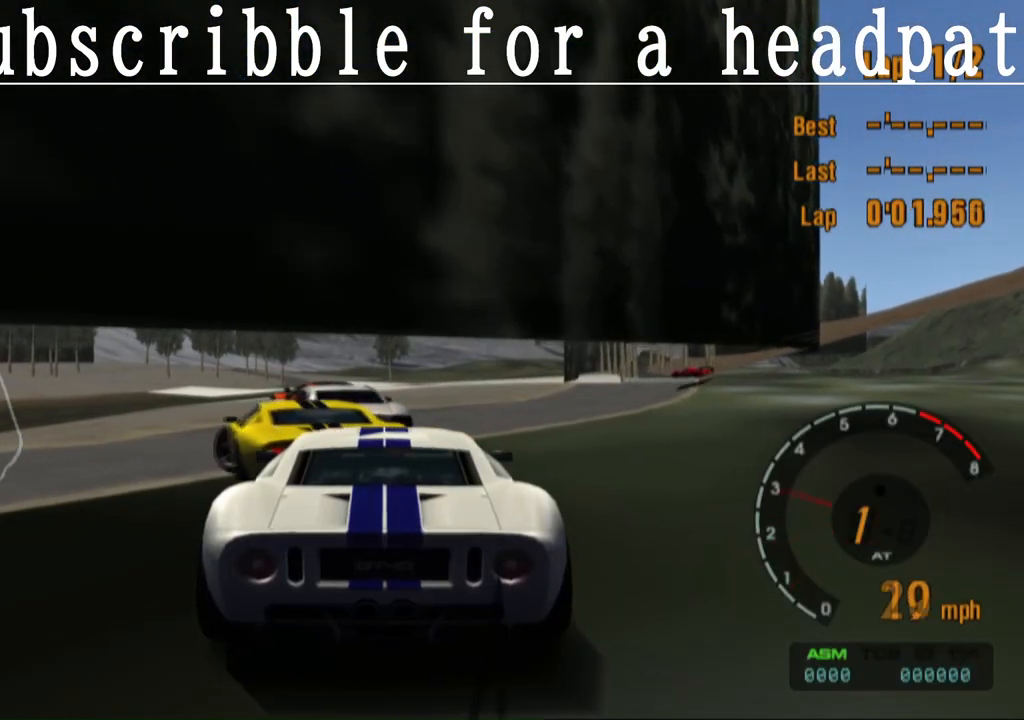
{"buttons": ["CROSS"], "left_stick": "center", "right_stick": "center", "events": []}
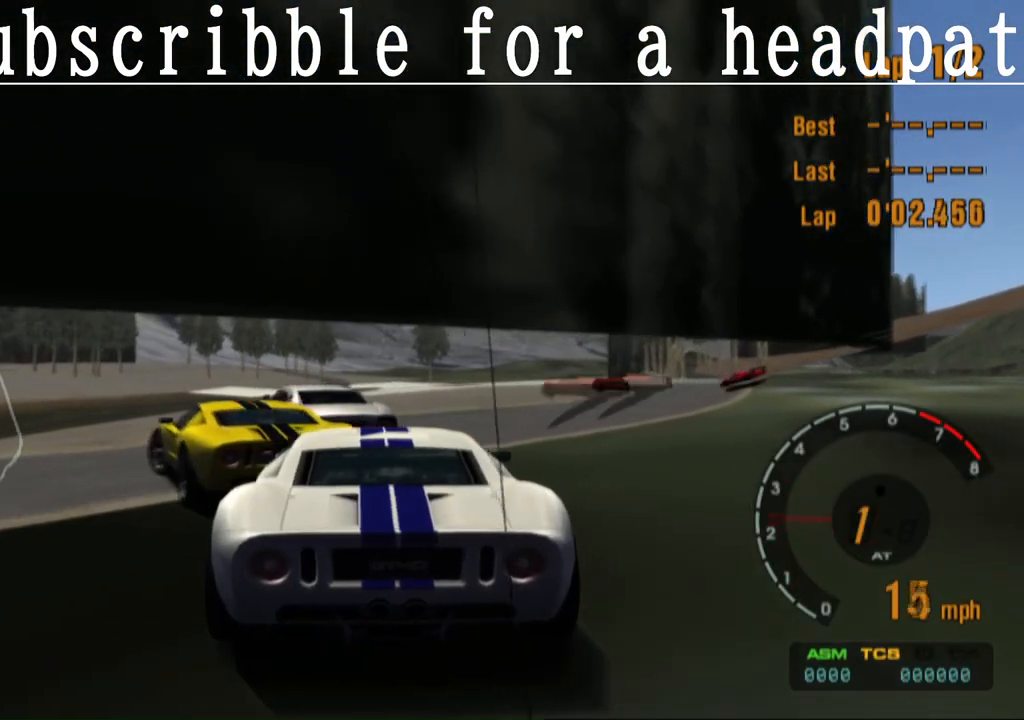
{"buttons": ["CROSS"], "left_stick": "center", "right_stick": "center", "events": []}
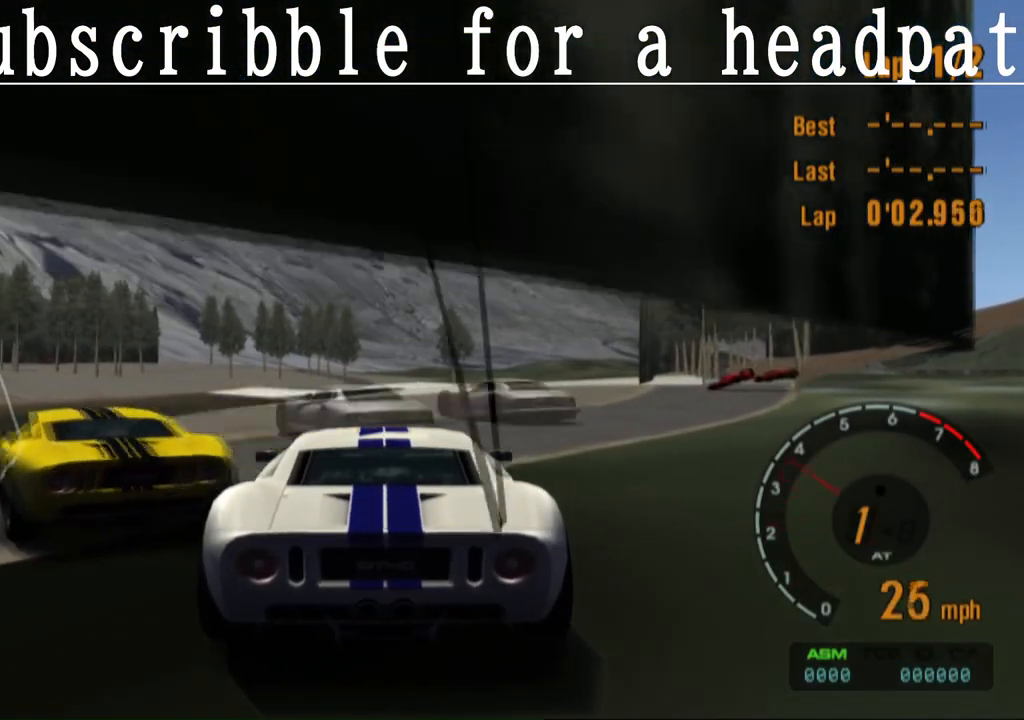
{"buttons": ["CROSS"], "left_stick": "center", "right_stick": "center", "events": []}
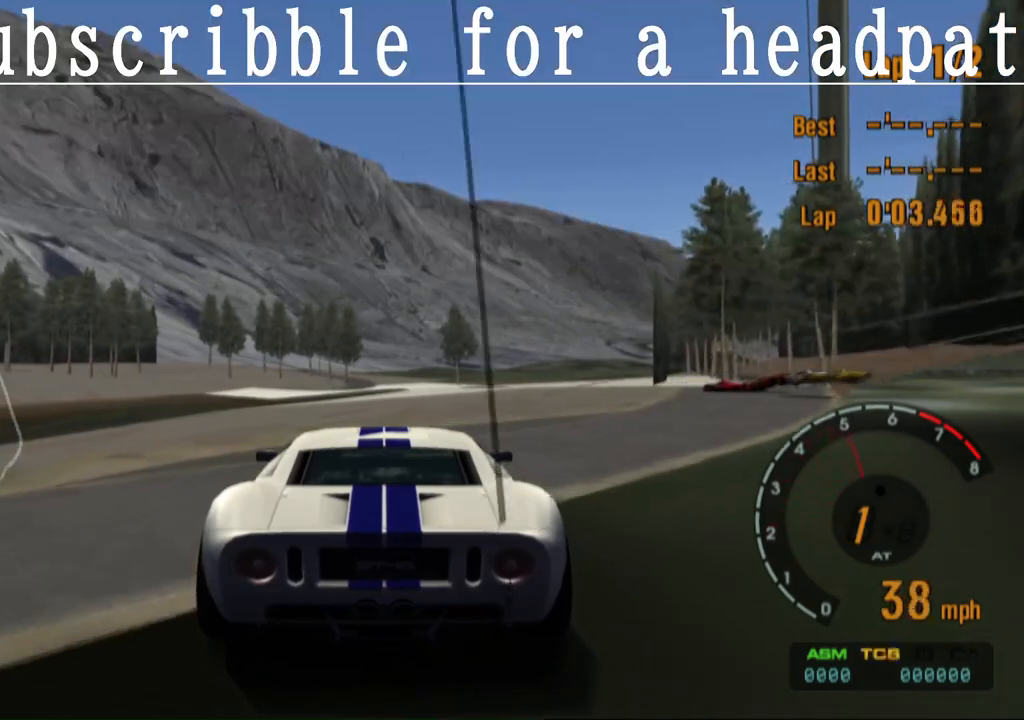
{"buttons": ["CROSS"], "left_stick": "center", "right_stick": "center", "events": []}
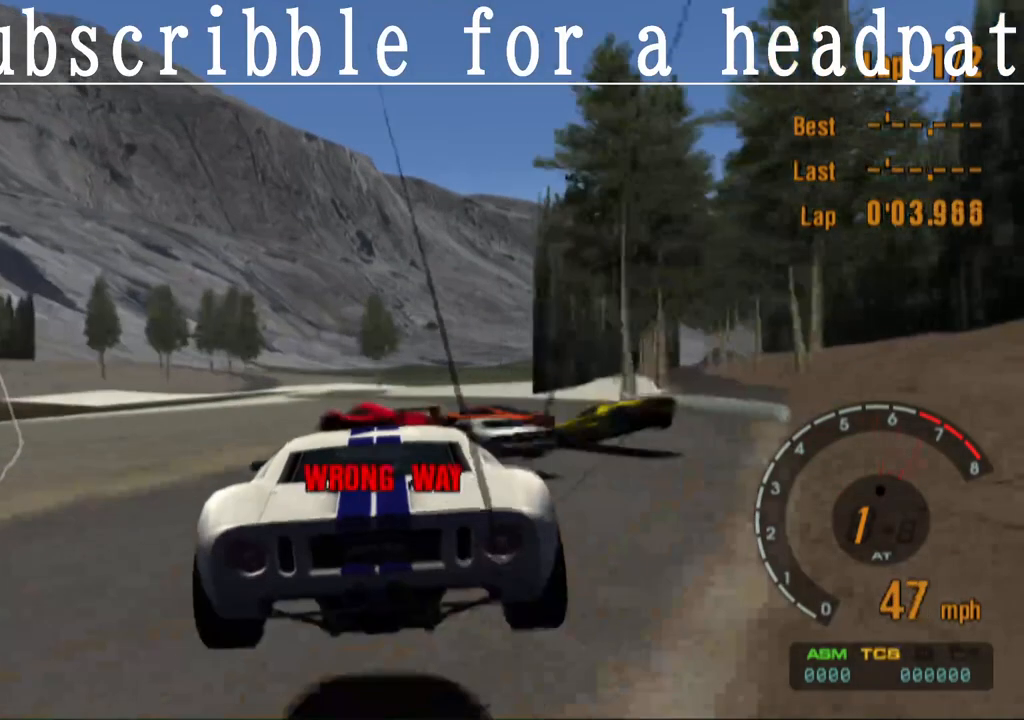
{"buttons": ["CROSS"], "left_stick": "center", "right_stick": "center", "events": []}
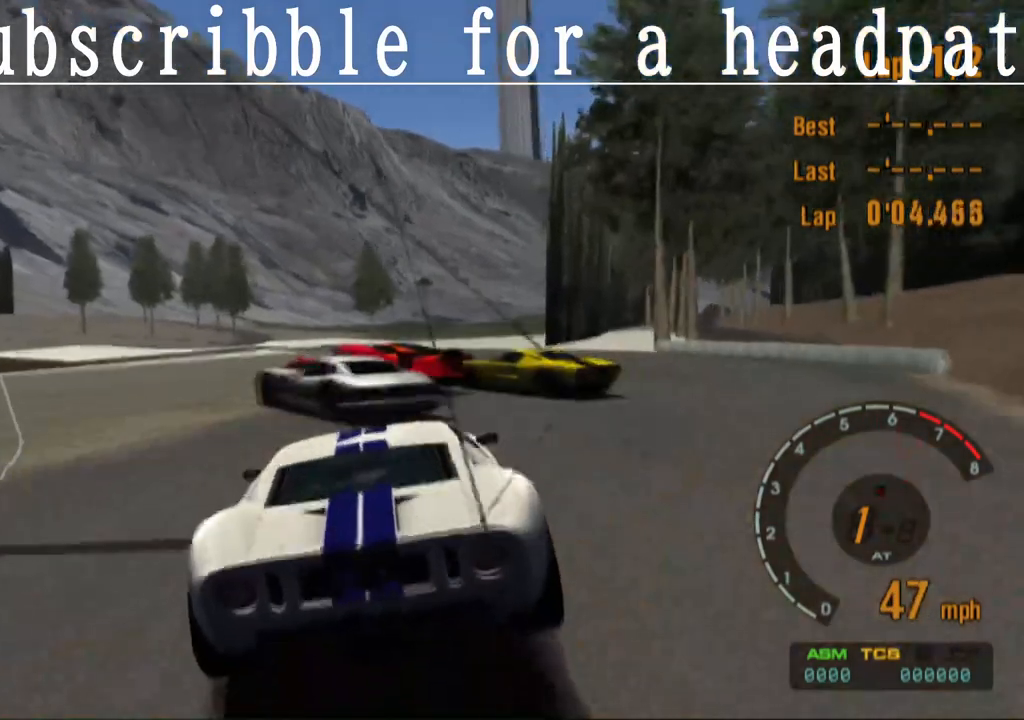
{"buttons": ["CROSS"], "left_stick": "center", "right_stick": "center", "events": []}
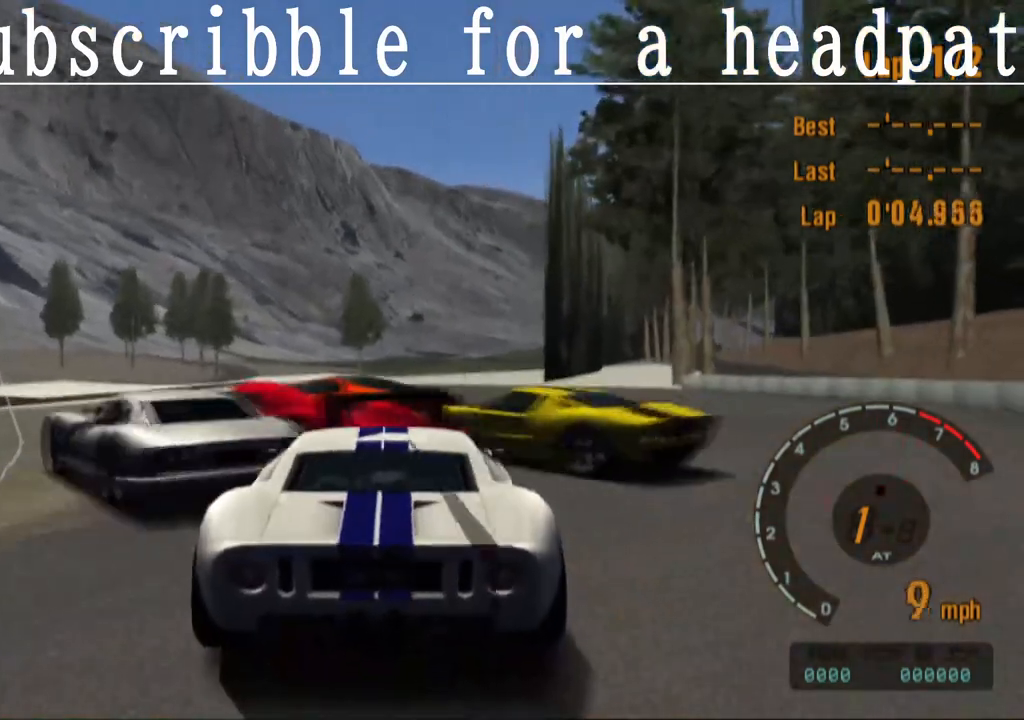
{"buttons": ["CROSS"], "left_stick": "center", "right_stick": "center", "events": []}
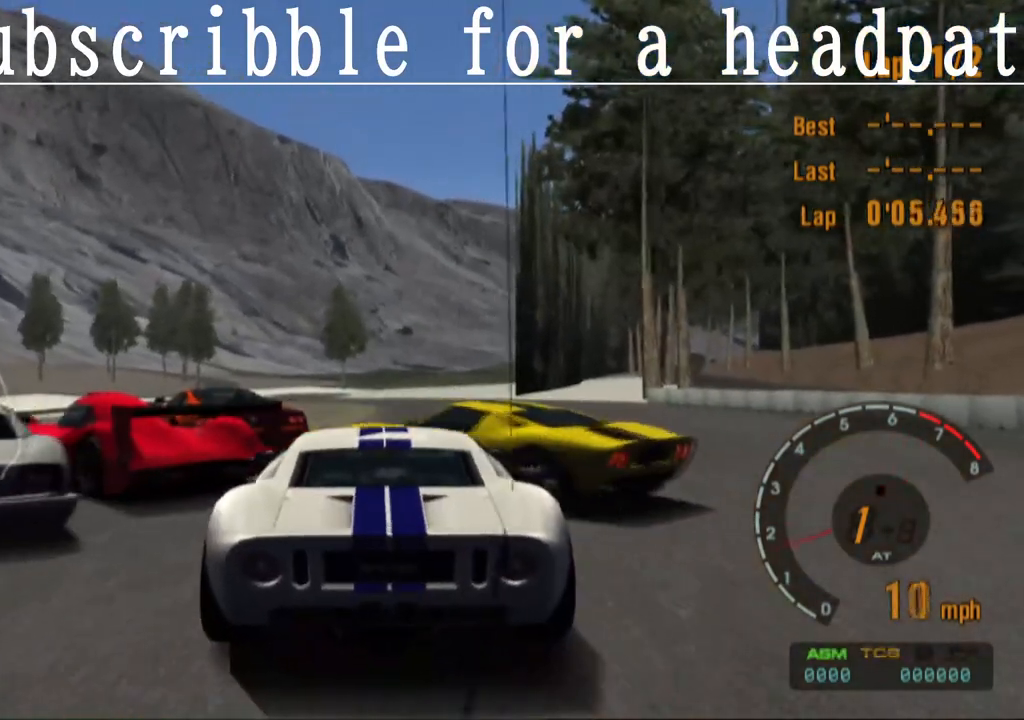
{"buttons": ["CROSS"], "left_stick": "center", "right_stick": "center", "events": []}
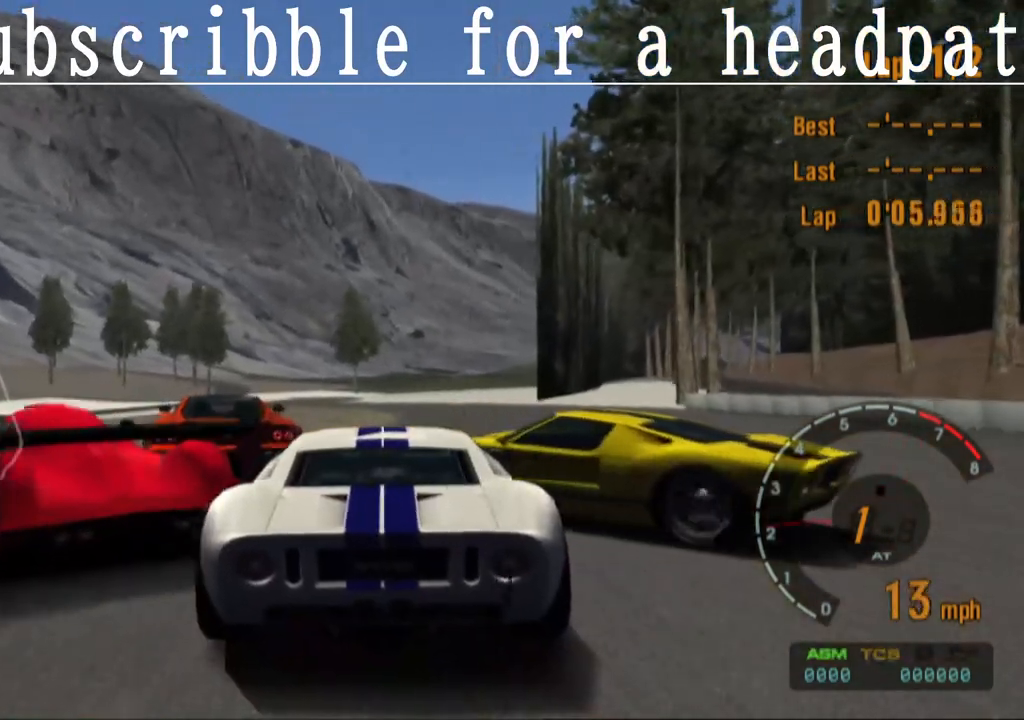
{"buttons": ["CROSS"], "left_stick": "center", "right_stick": "center", "events": []}
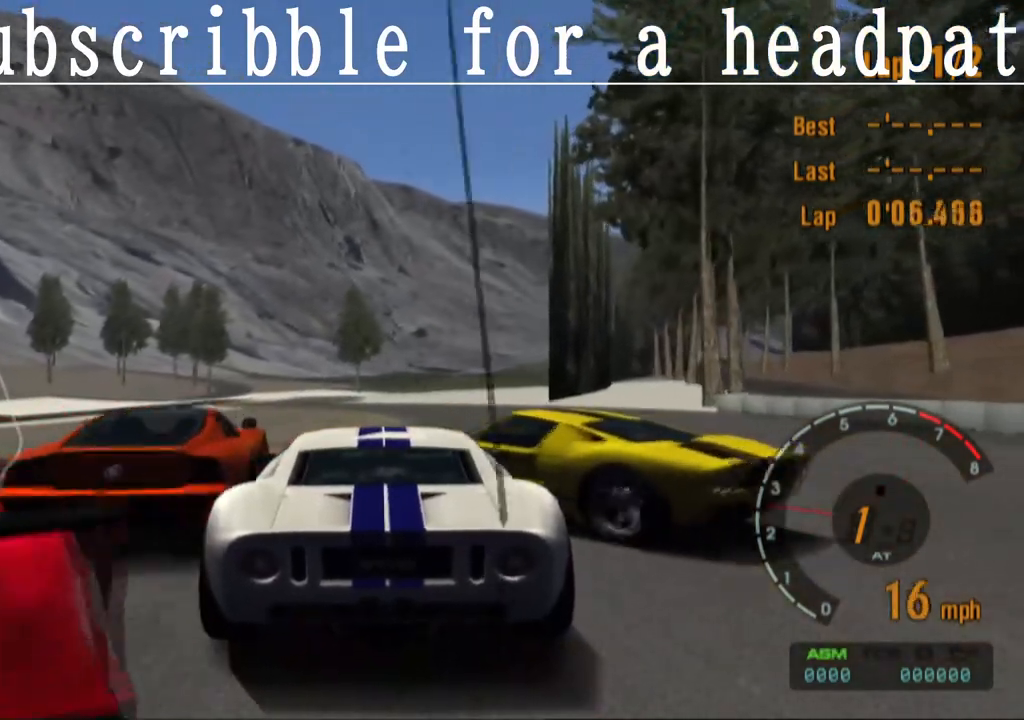
{"buttons": ["CROSS"], "left_stick": "right", "right_stick": "center", "events": [[417, "left_stick", "right"]]}
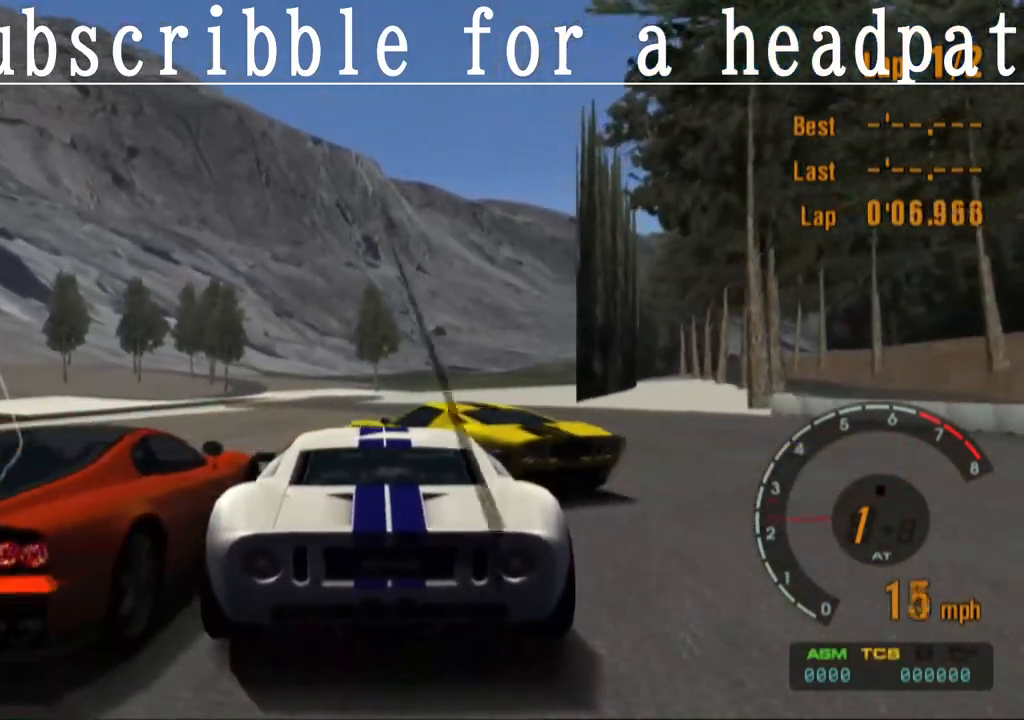
{"buttons": ["CROSS"], "left_stick": "center", "right_stick": "center", "events": [[67, "left_stick", "center"]]}
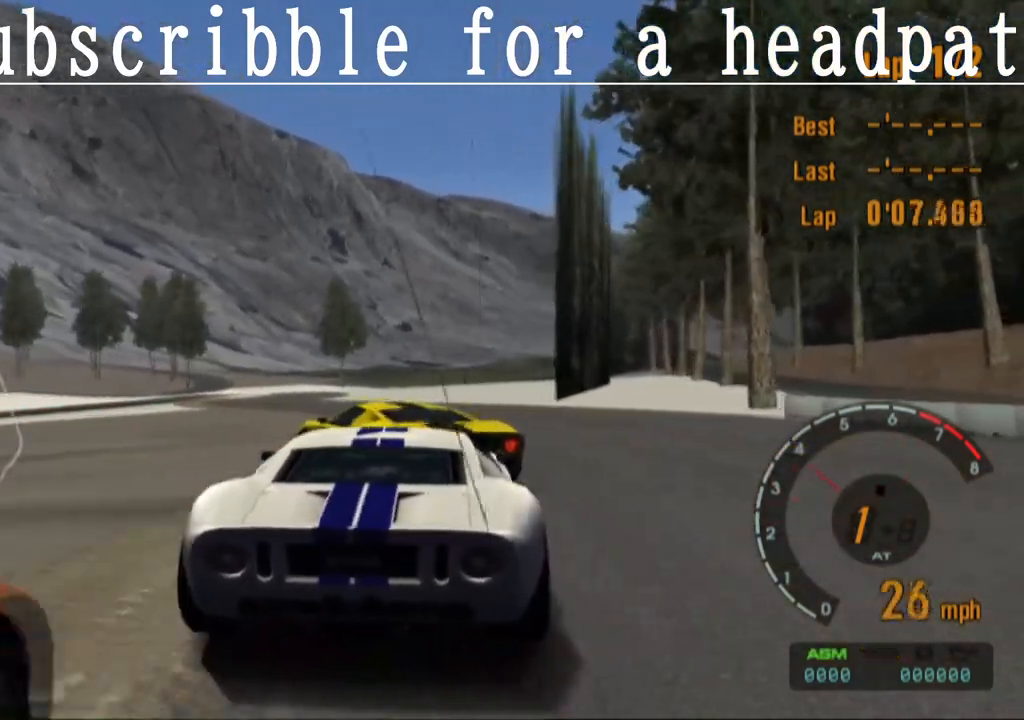
{"buttons": ["CROSS", "L1"], "left_stick": "center", "right_stick": "center", "events": [[17, "L1", "down"]]}